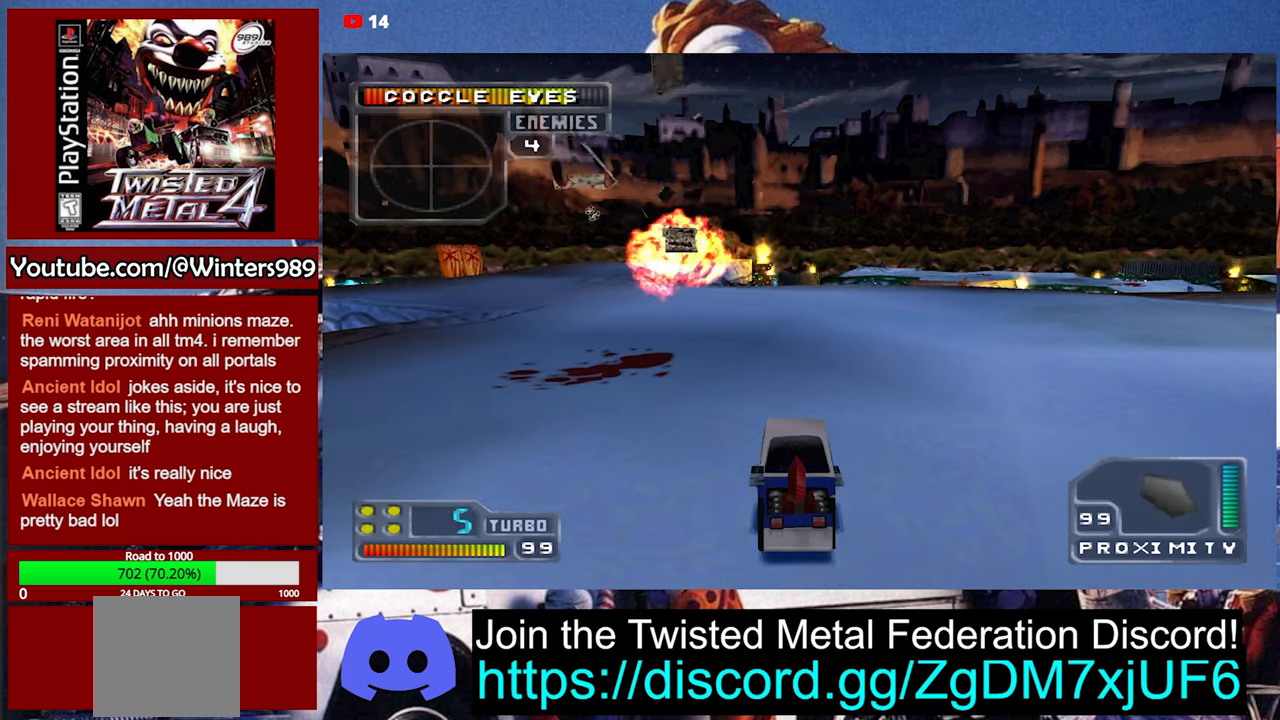
Gameplay with a controller (Xbox layout); each line is a JSON object with the inputs held at the frame after it. "events" lists button and stick changes between this image and that frame as [ms after this image, input, new state], when the widget could be followed in between. Not read: right_stick.
{"buttons": [], "left_stick": "center", "events": [[133, "A", "down"], [300, "left_stick", "left"], [433, "A", "up"], [433, "left_stick", "center"]]}
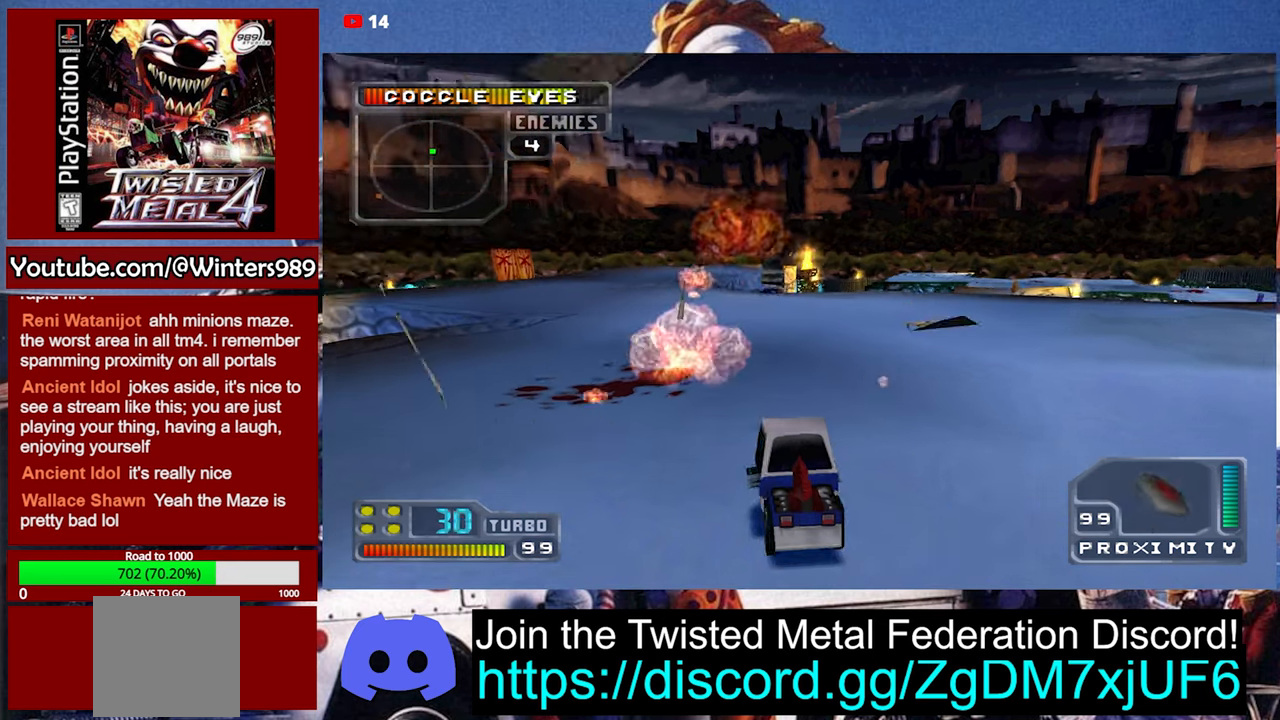
{"buttons": [], "left_stick": "center", "events": [[100, "DPAD_LEFT", "down"], [166, "DPAD_LEFT", "up"], [300, "DPAD_RIGHT", "down"], [400, "DPAD_RIGHT", "up"]]}
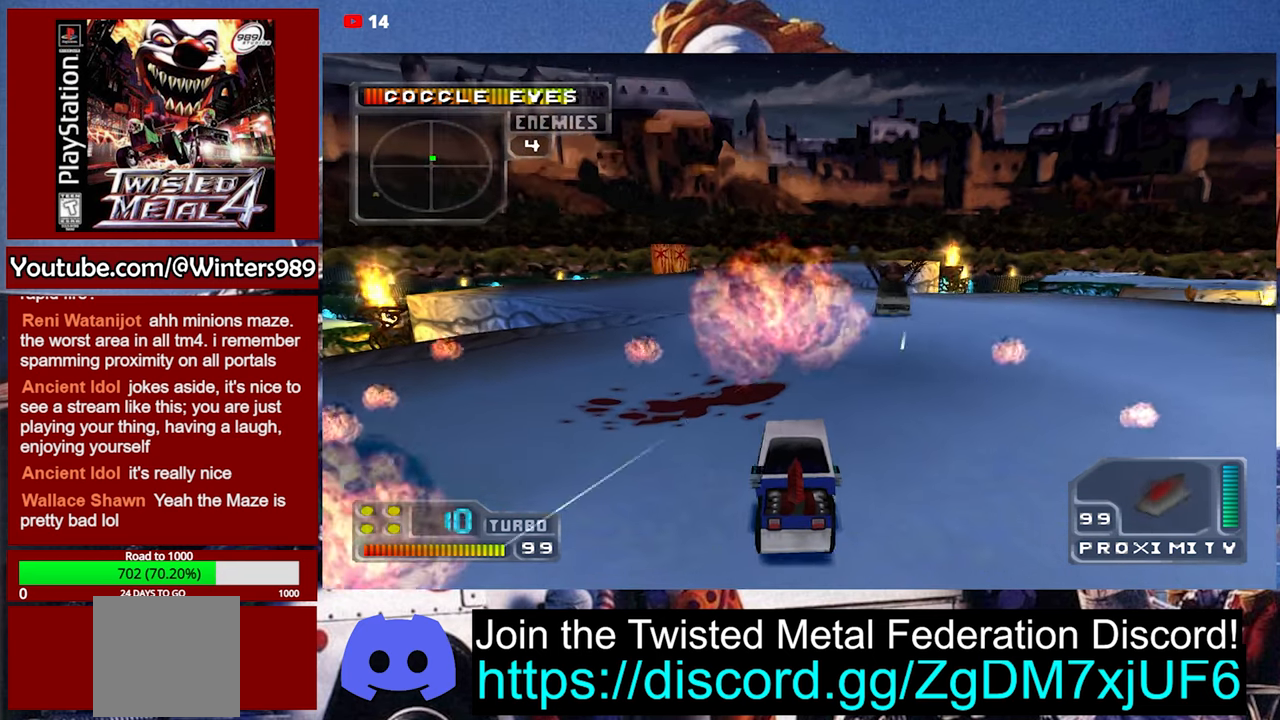
{"buttons": ["Y"], "left_stick": "center", "events": [[266, "DPAD_UP", "down"], [366, "DPAD_UP", "up"], [500, "Y", "down"]]}
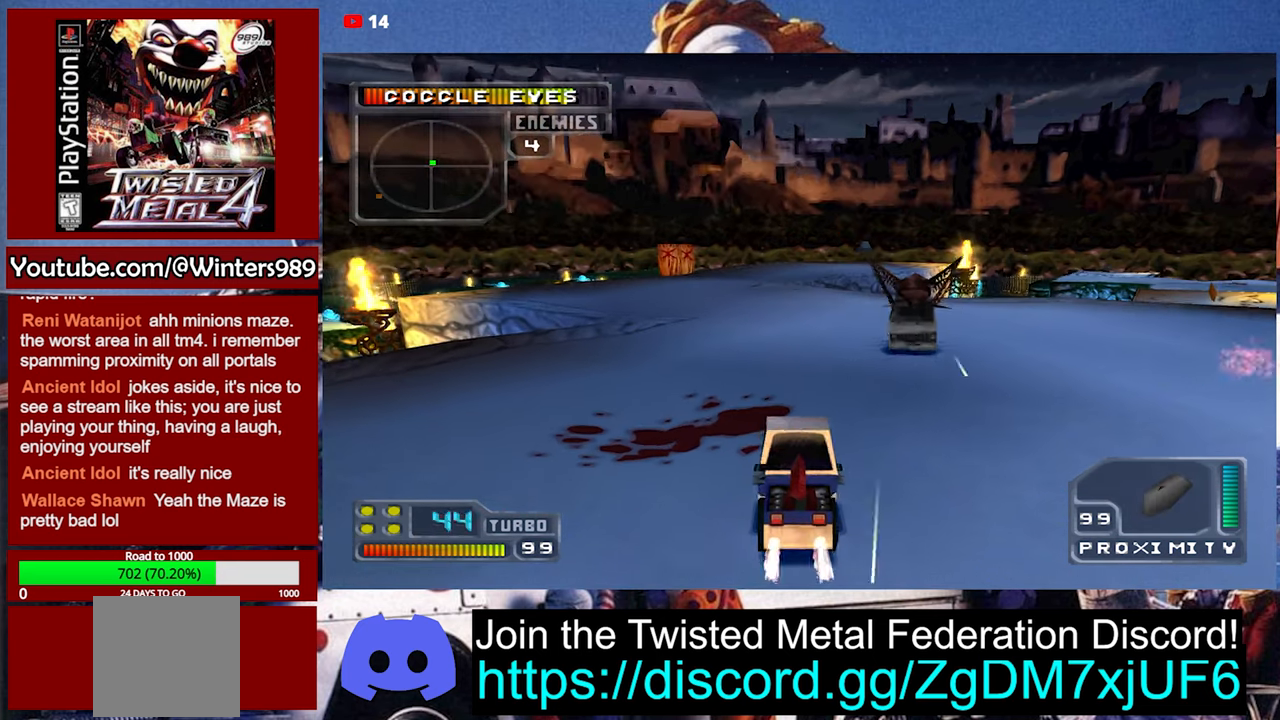
{"buttons": ["DPAD_RIGHT"], "left_stick": "center", "events": [[133, "DPAD_LEFT", "down"], [333, "DPAD_LEFT", "up"], [333, "Y", "up"], [433, "DPAD_RIGHT", "down"]]}
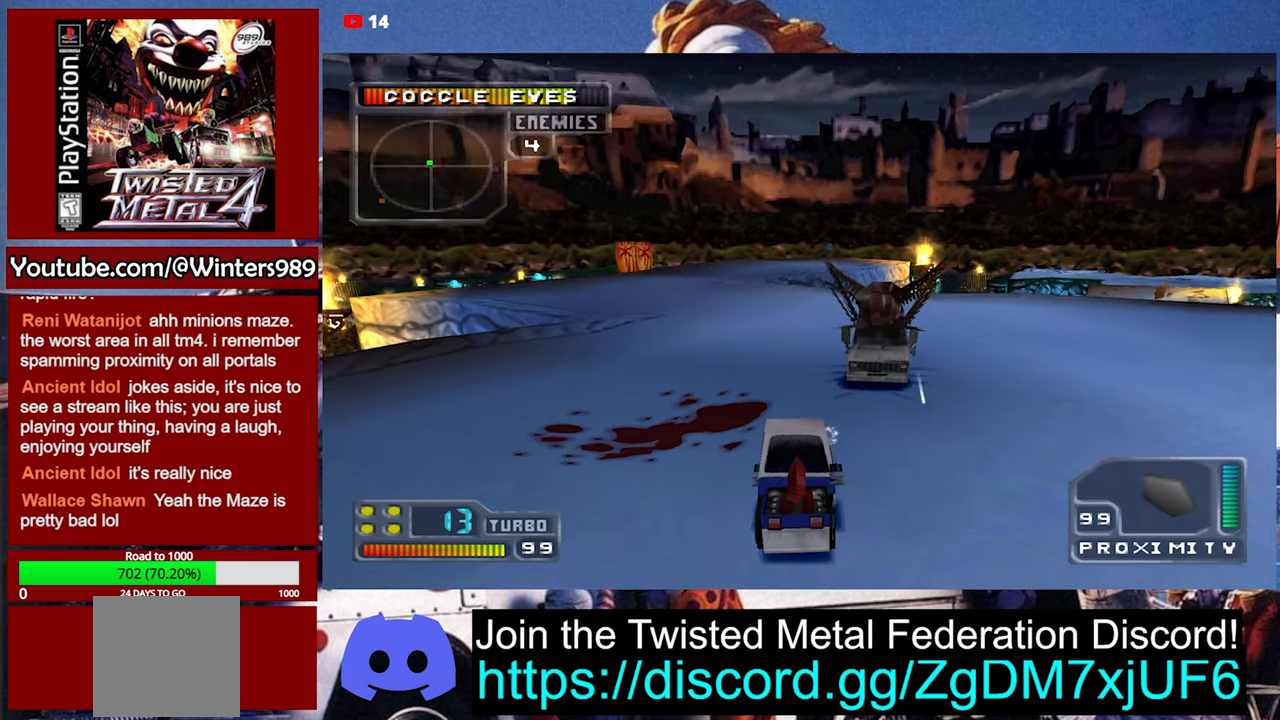
{"buttons": [], "left_stick": "center", "events": [[33, "DPAD_RIGHT", "up"], [133, "DPAD_UP", "down"], [200, "DPAD_UP", "up"], [266, "DPAD_UP", "down"], [333, "DPAD_UP", "up"]]}
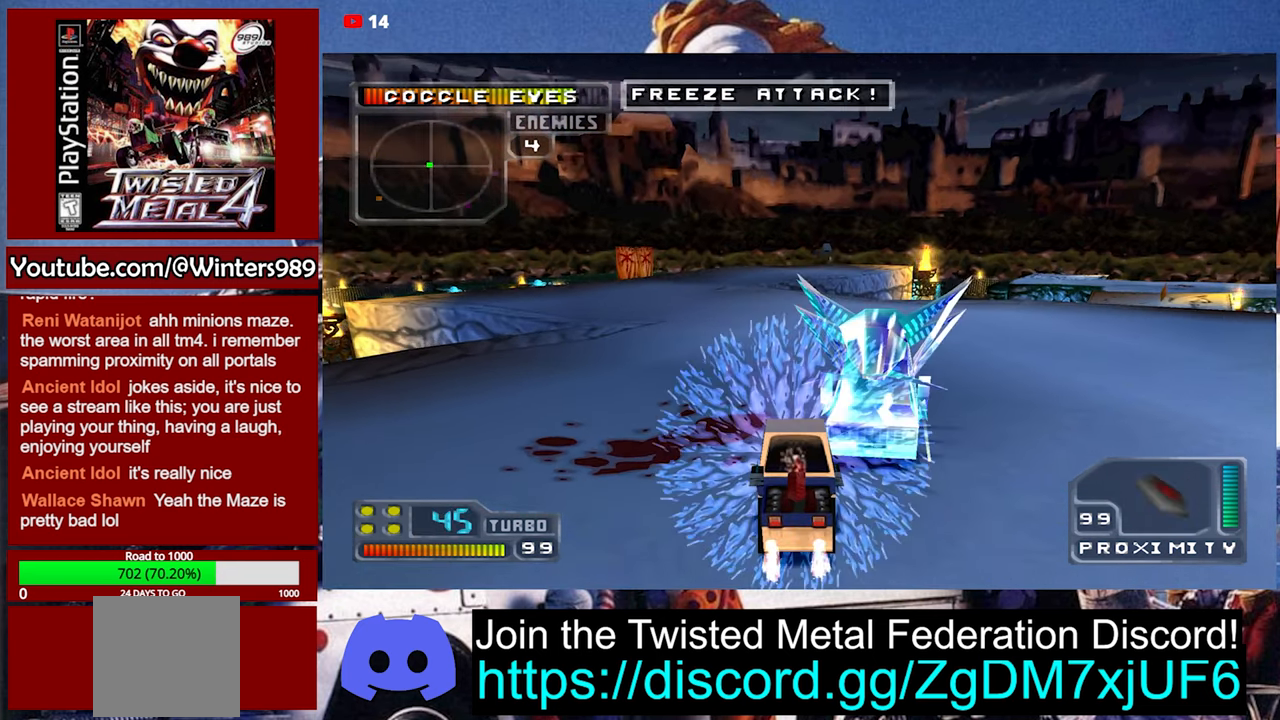
{"buttons": [], "left_stick": "center", "events": []}
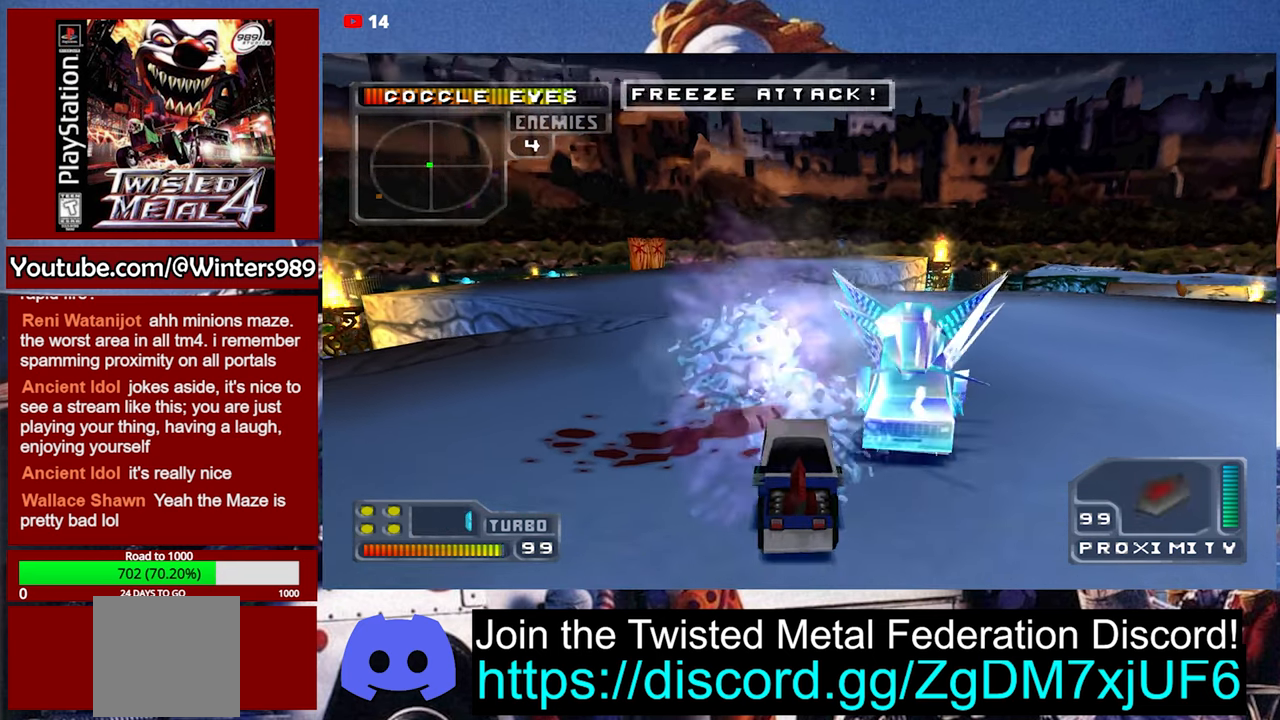
{"buttons": ["L2"], "left_stick": "center", "events": [[66, "L2", "down"], [133, "L2", "up"], [200, "L2", "down"], [300, "L2", "up"], [334, "L2", "down"], [434, "L2", "up"], [467, "L2", "down"]]}
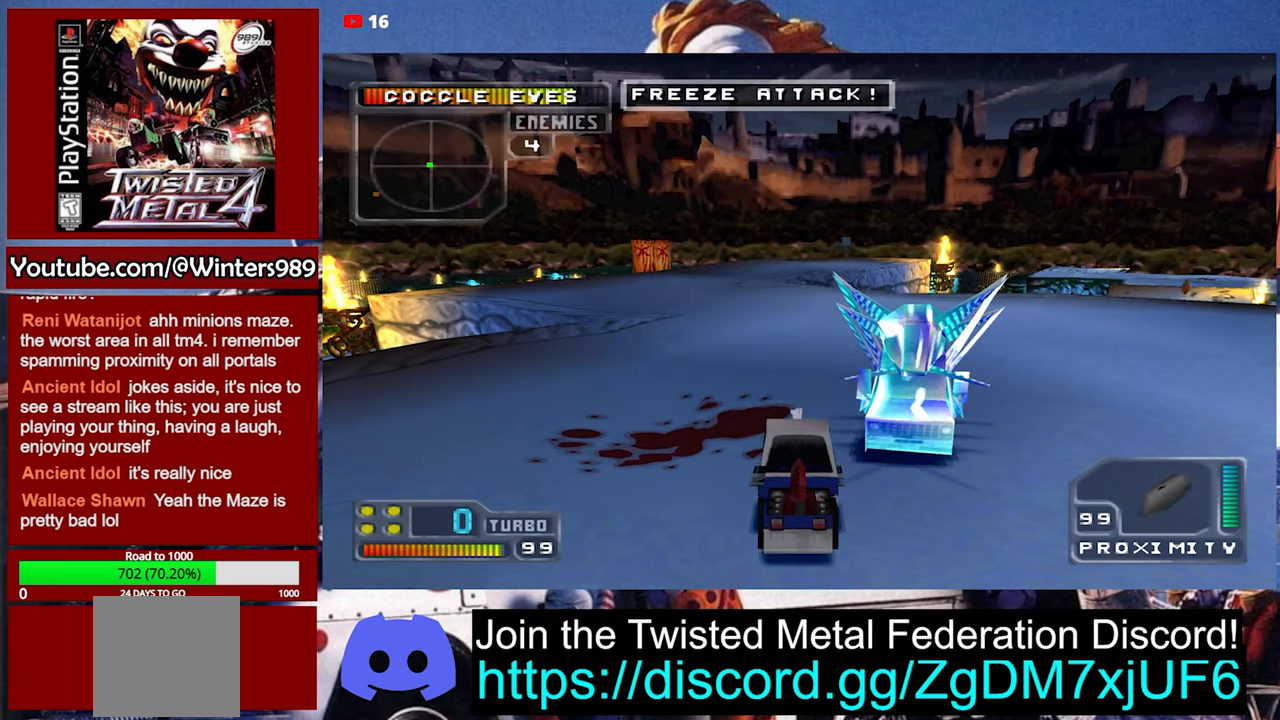
{"buttons": [], "left_stick": "center", "events": [[67, "L2", "up"], [134, "L2", "down"], [200, "L2", "up"], [300, "L1", "down"], [367, "L1", "up"]]}
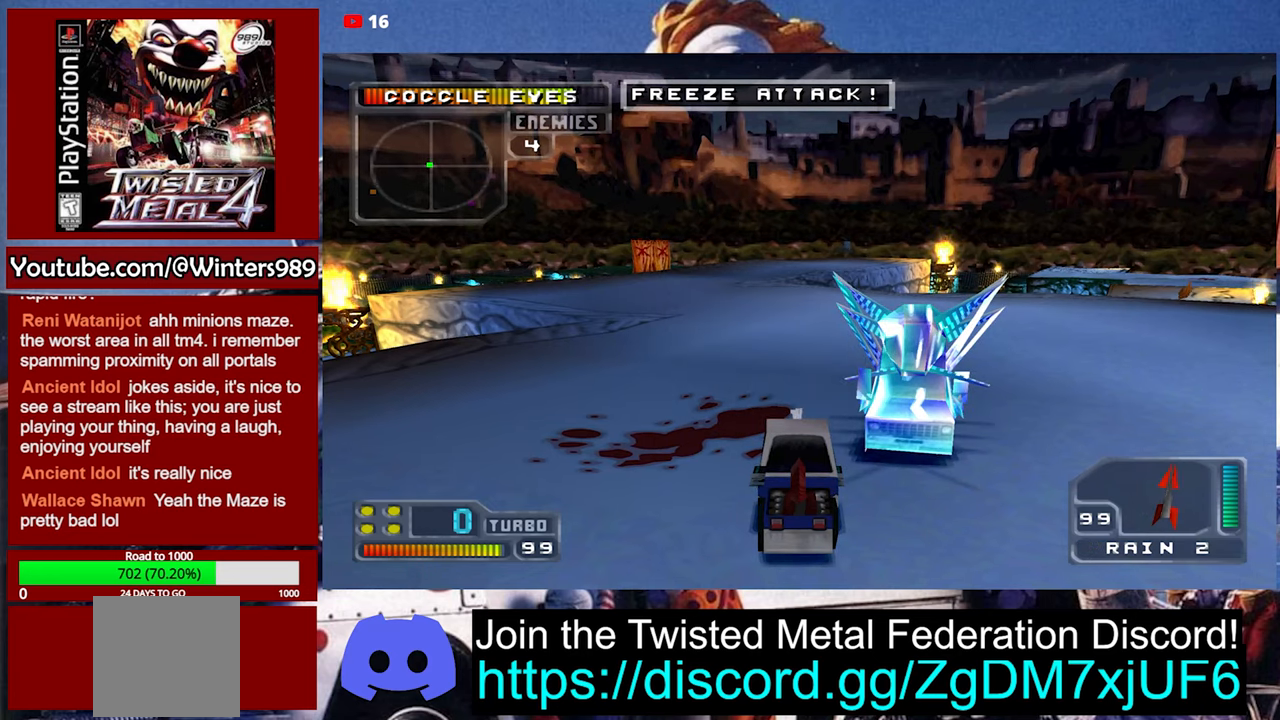
{"buttons": ["Y", "R1"], "left_stick": "center", "events": [[234, "Y", "down"], [300, "R1", "down"], [400, "R1", "up"], [467, "R1", "down"]]}
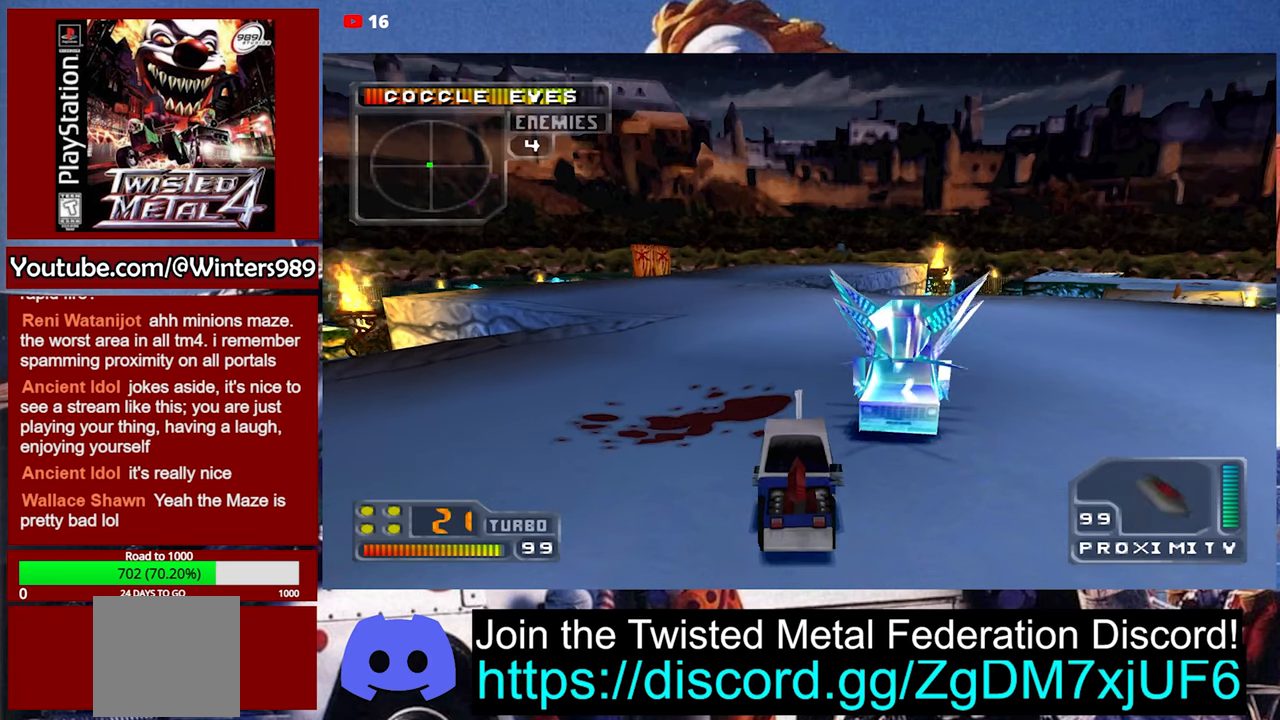
{"buttons": ["A"], "left_stick": "center", "events": [[34, "R1", "up"], [34, "Y", "up"], [300, "A", "down"]]}
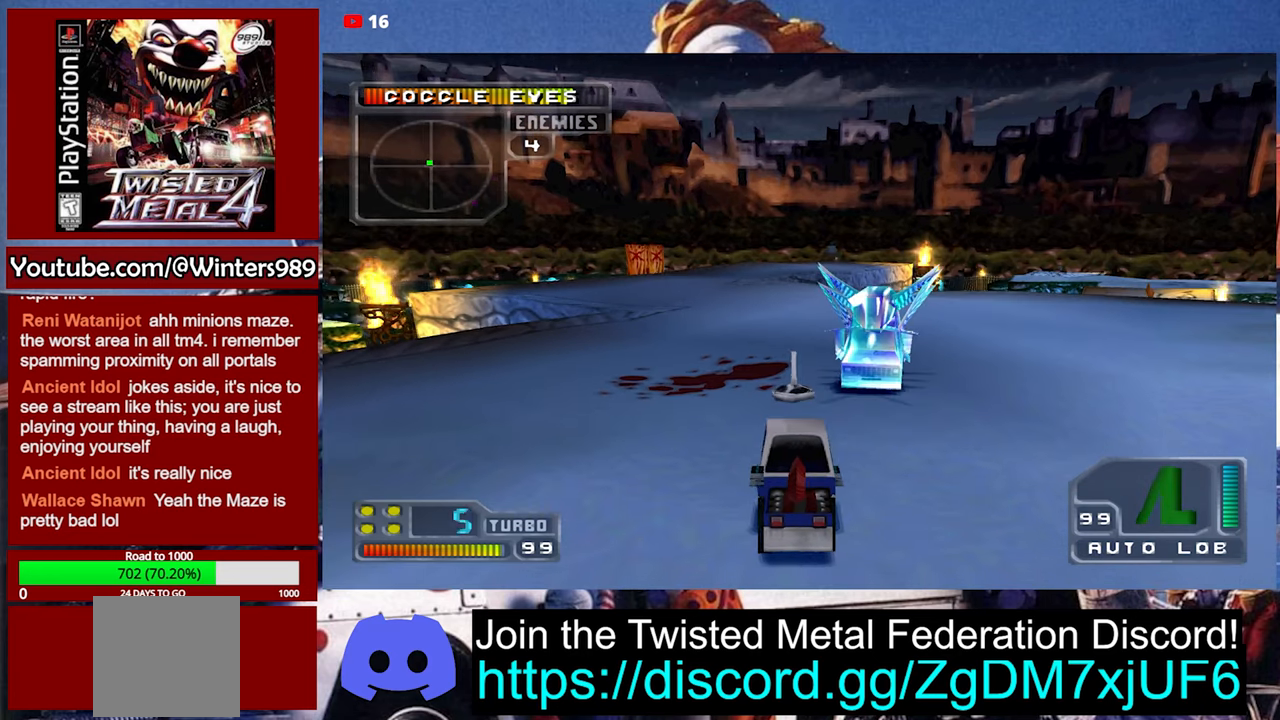
{"buttons": [], "left_stick": "center", "events": [[34, "A", "up"], [67, "DPAD_UP", "down"], [167, "DPAD_UP", "up"], [300, "R1", "down"], [400, "R1", "up"]]}
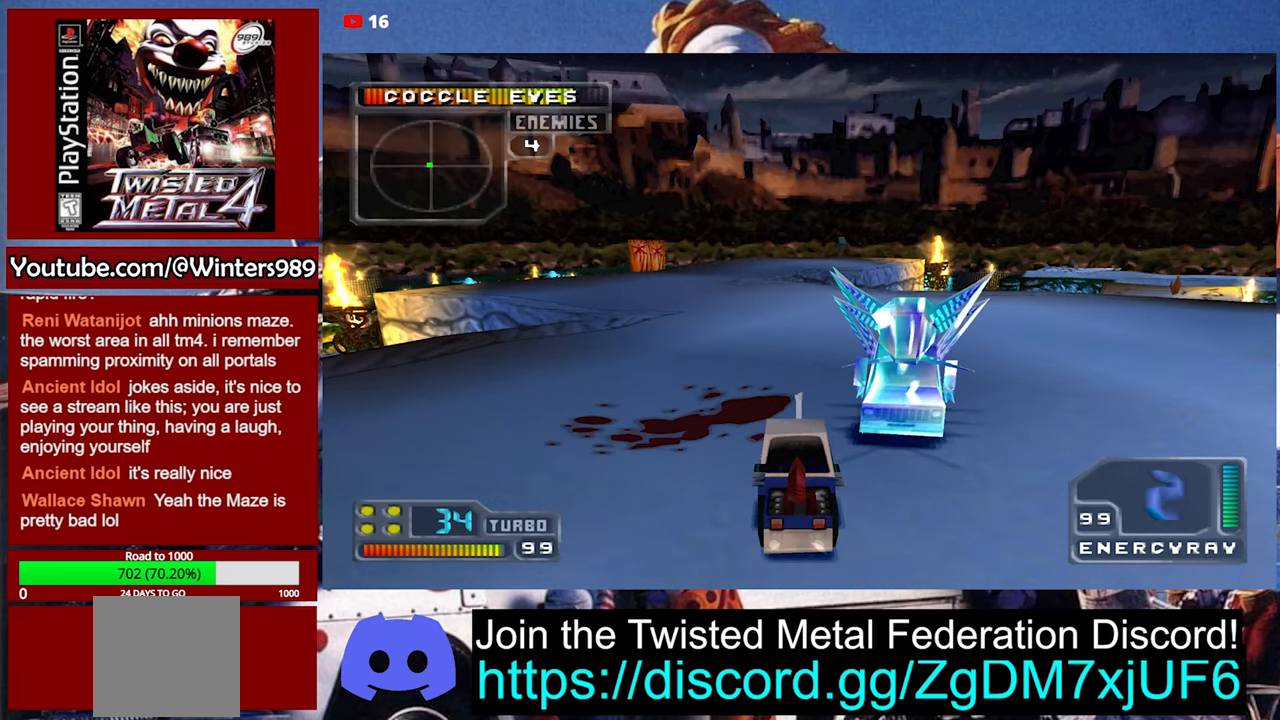
{"buttons": ["Y"], "left_stick": "center", "events": [[134, "Y", "down"], [334, "L1", "down"], [434, "L1", "up"]]}
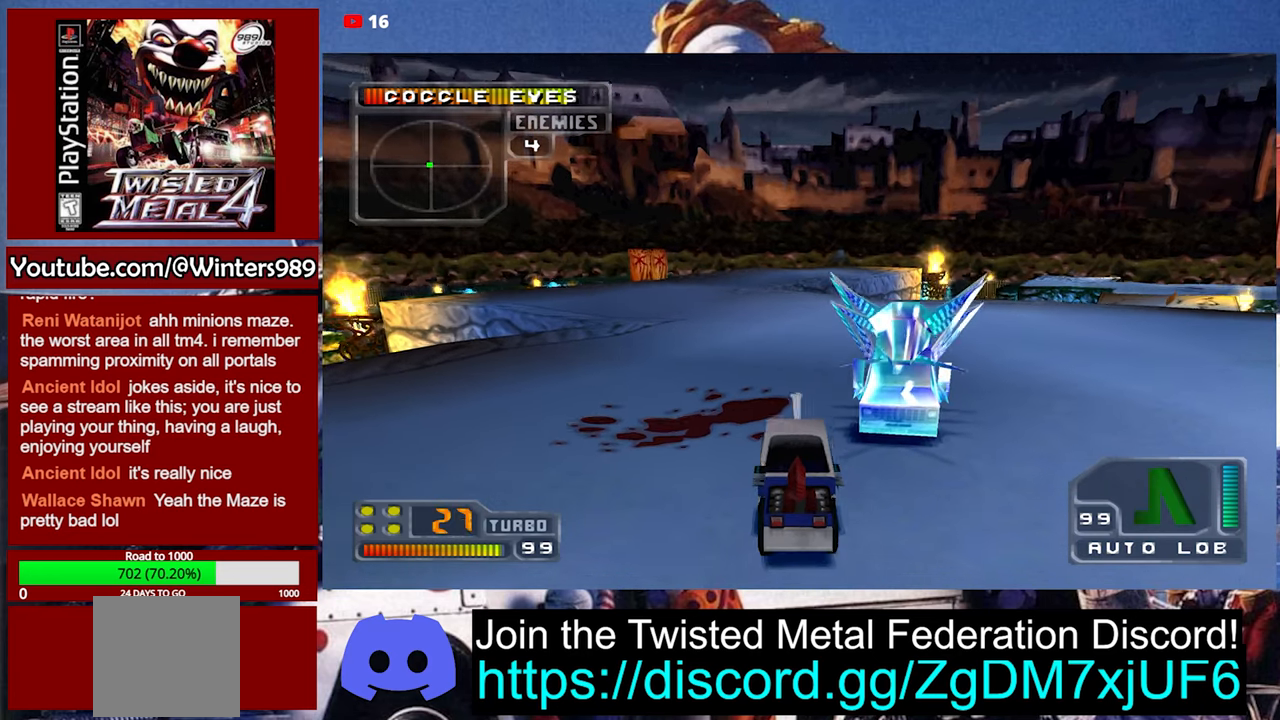
{"buttons": [], "left_stick": "center", "events": [[134, "L2", "down"], [234, "L2", "up"], [434, "Y", "up"]]}
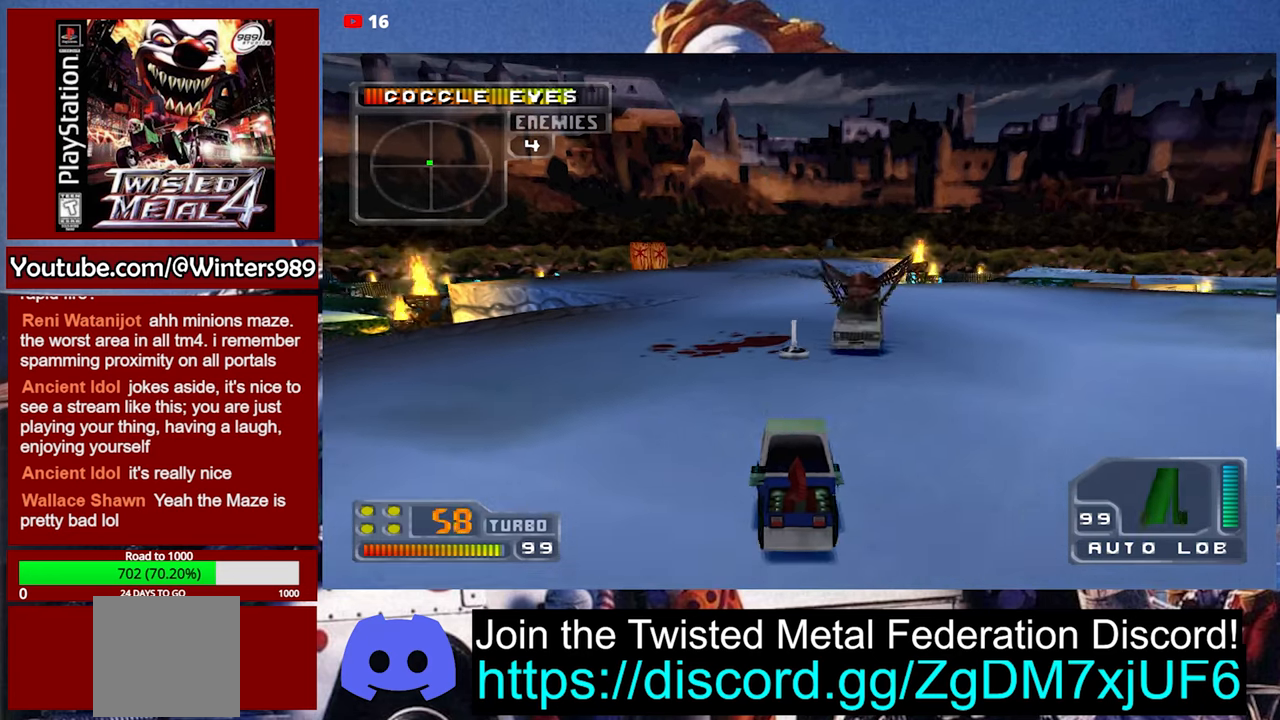
{"buttons": [], "left_stick": "center", "events": []}
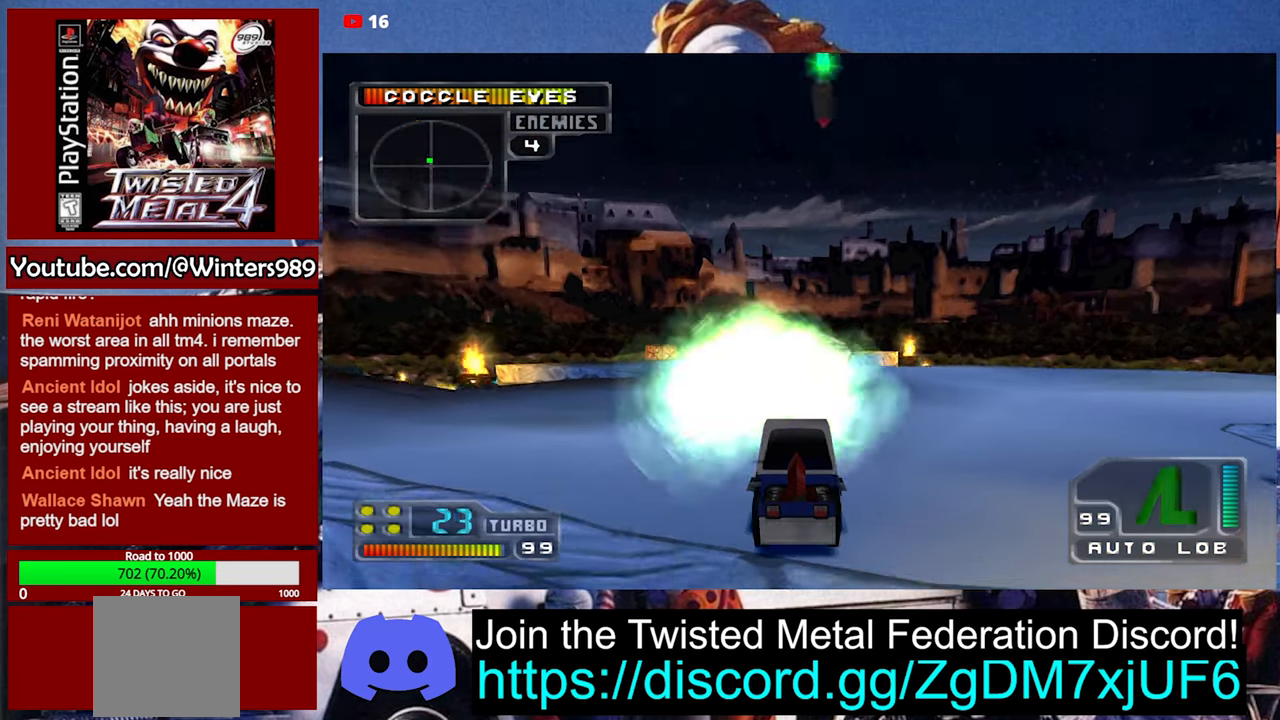
{"buttons": ["A"], "left_stick": "center", "events": [[200, "A", "down"]]}
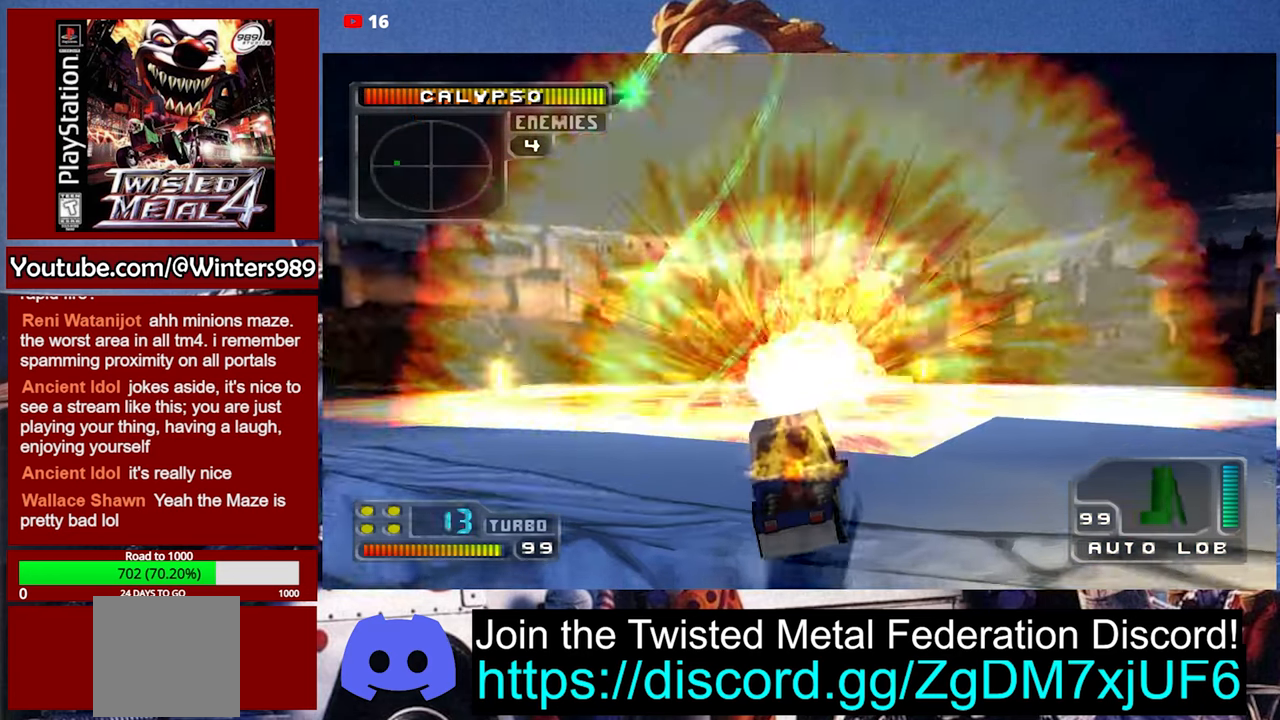
{"buttons": ["A"], "left_stick": "center", "events": []}
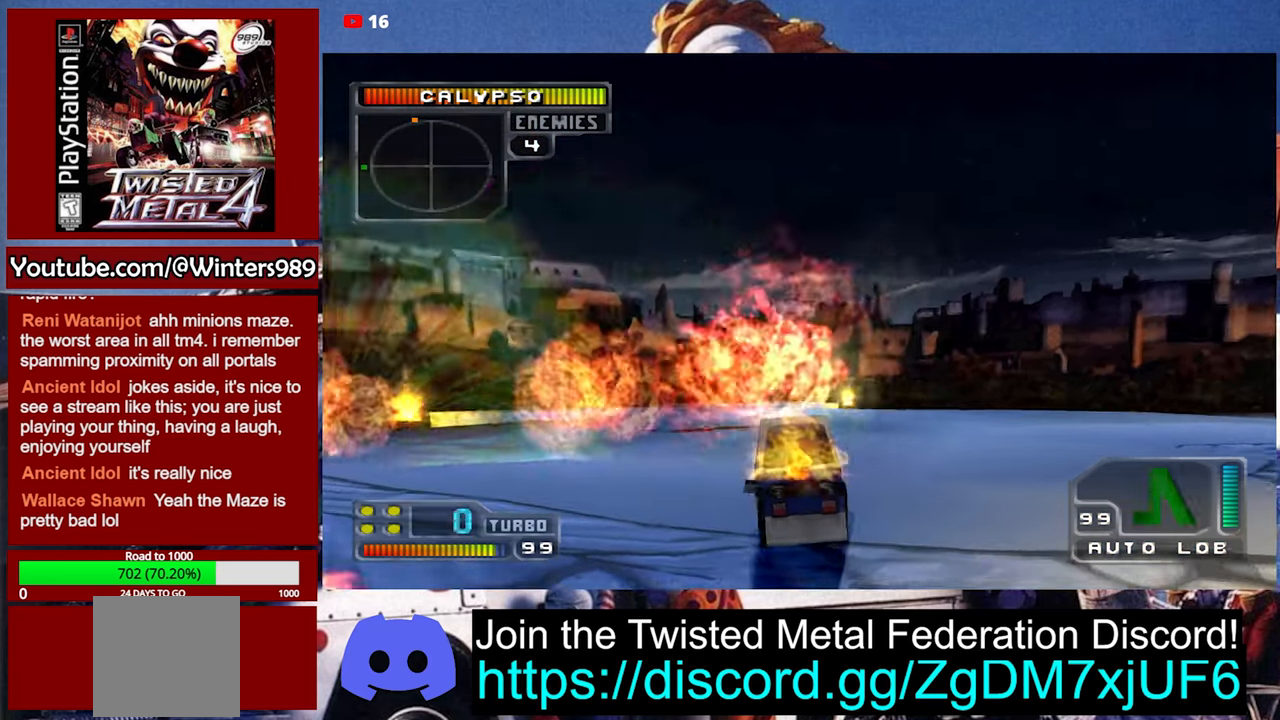
{"buttons": [], "left_stick": "center", "events": [[34, "A", "up"], [134, "A", "down"], [200, "A", "up"], [267, "A", "down"], [500, "A", "up"]]}
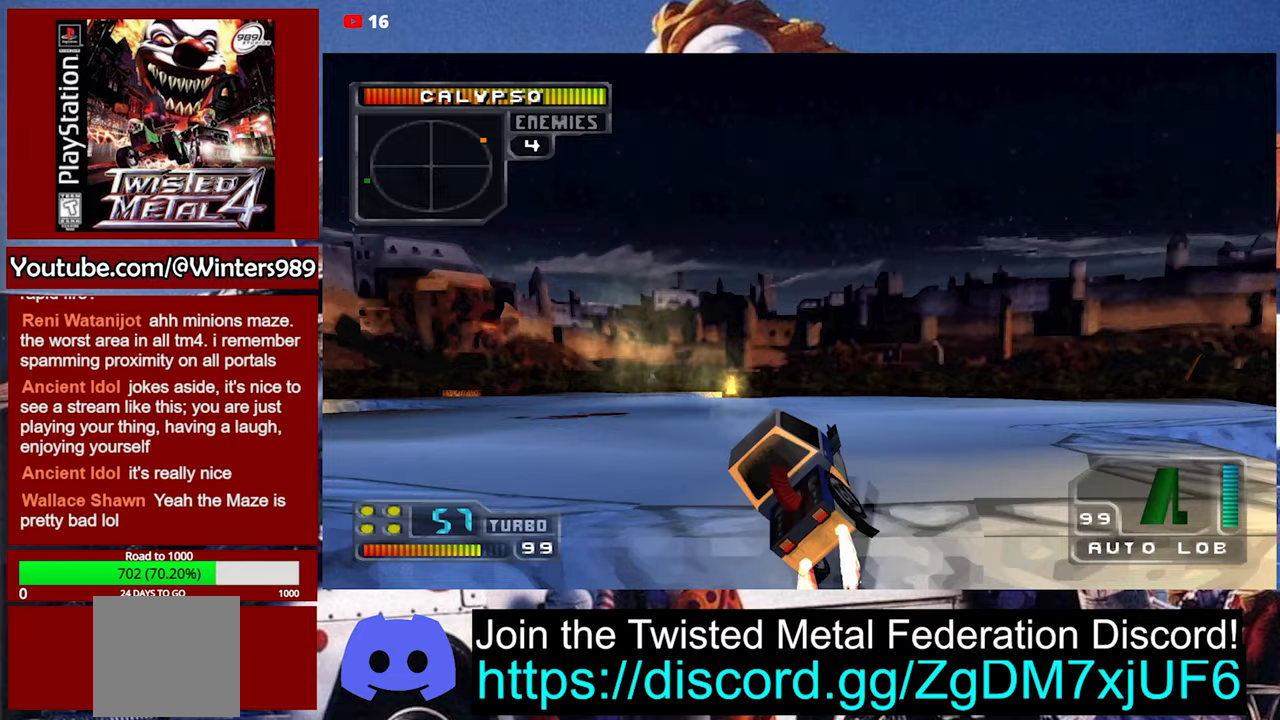
{"buttons": [], "left_stick": "center", "events": [[100, "A", "down"], [467, "A", "up"]]}
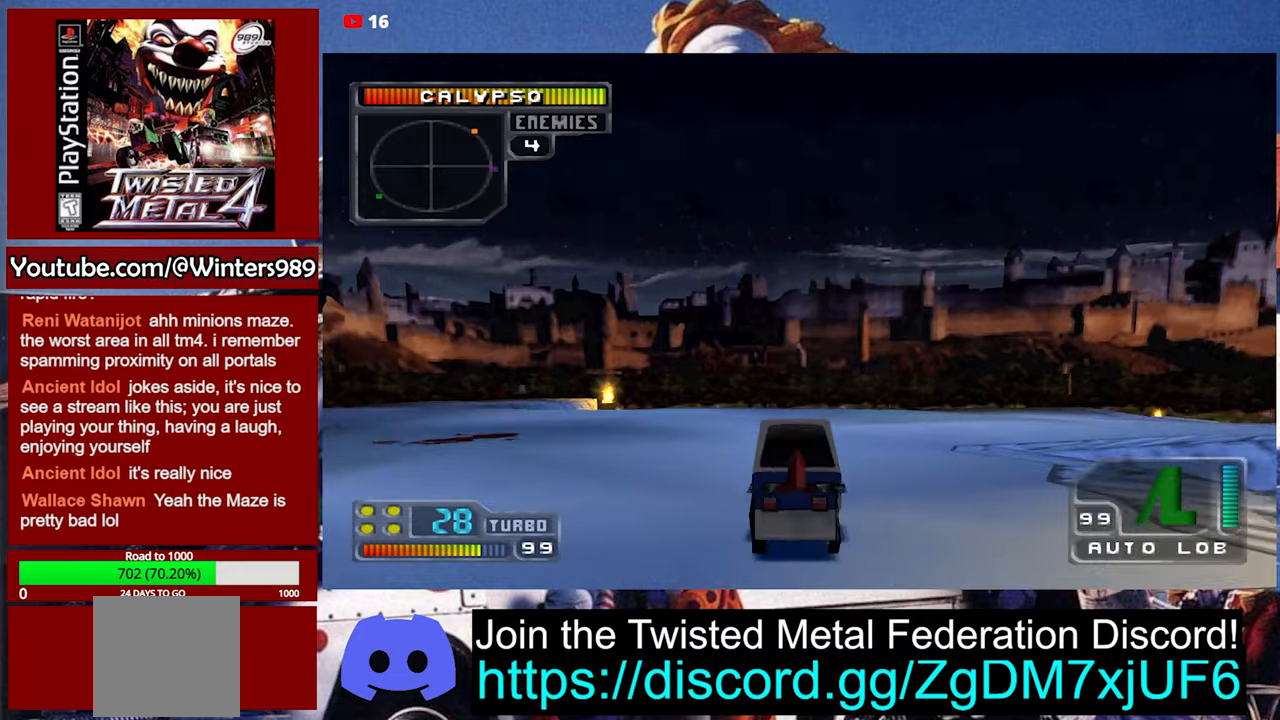
{"buttons": ["A", "DPAD_LEFT"], "left_stick": "center", "events": [[233, "A", "down"], [267, "DPAD_LEFT", "down"]]}
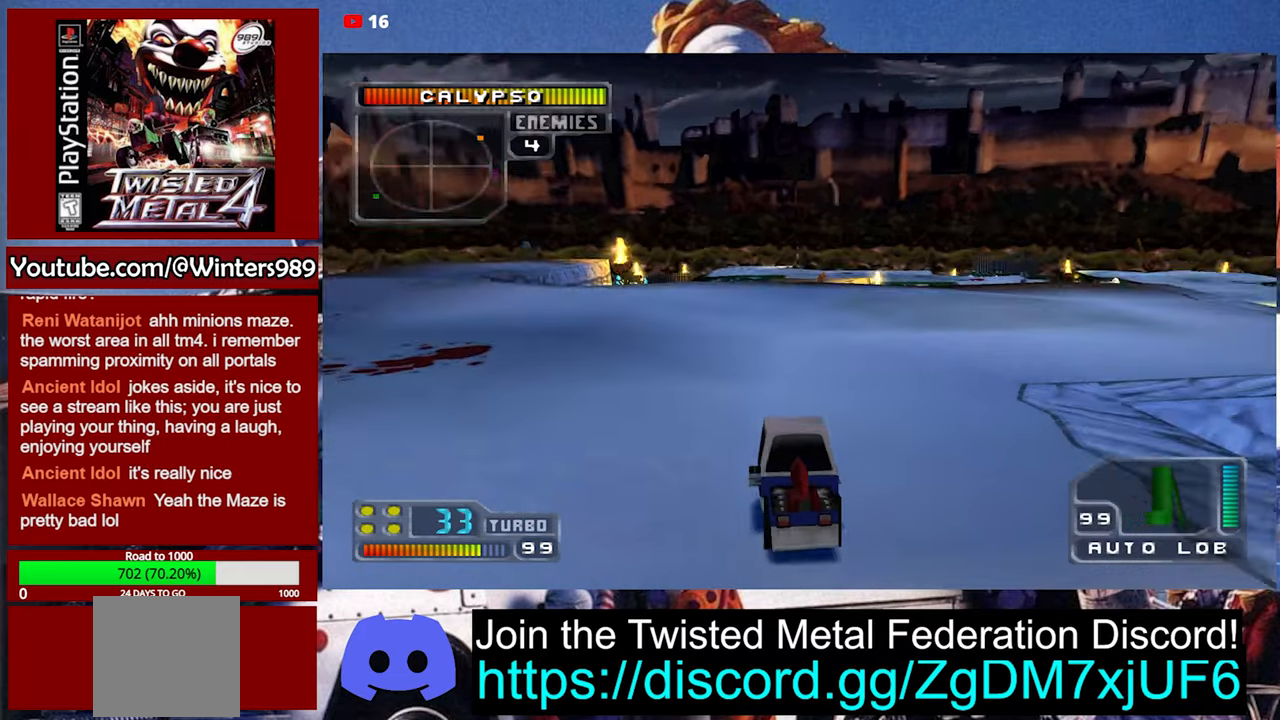
{"buttons": [], "left_stick": "center", "events": [[300, "A", "up"], [433, "DPAD_LEFT", "up"]]}
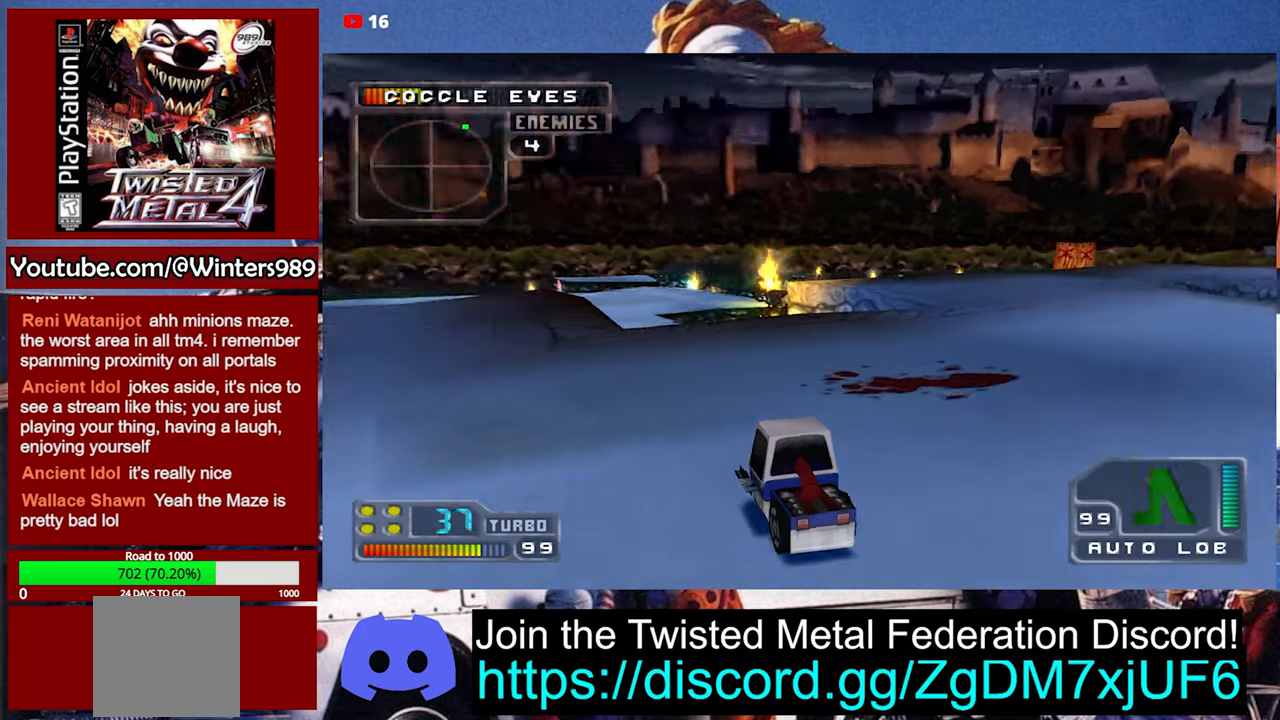
{"buttons": [], "left_stick": "center", "events": [[33, "L1", "down"], [133, "L1", "up"]]}
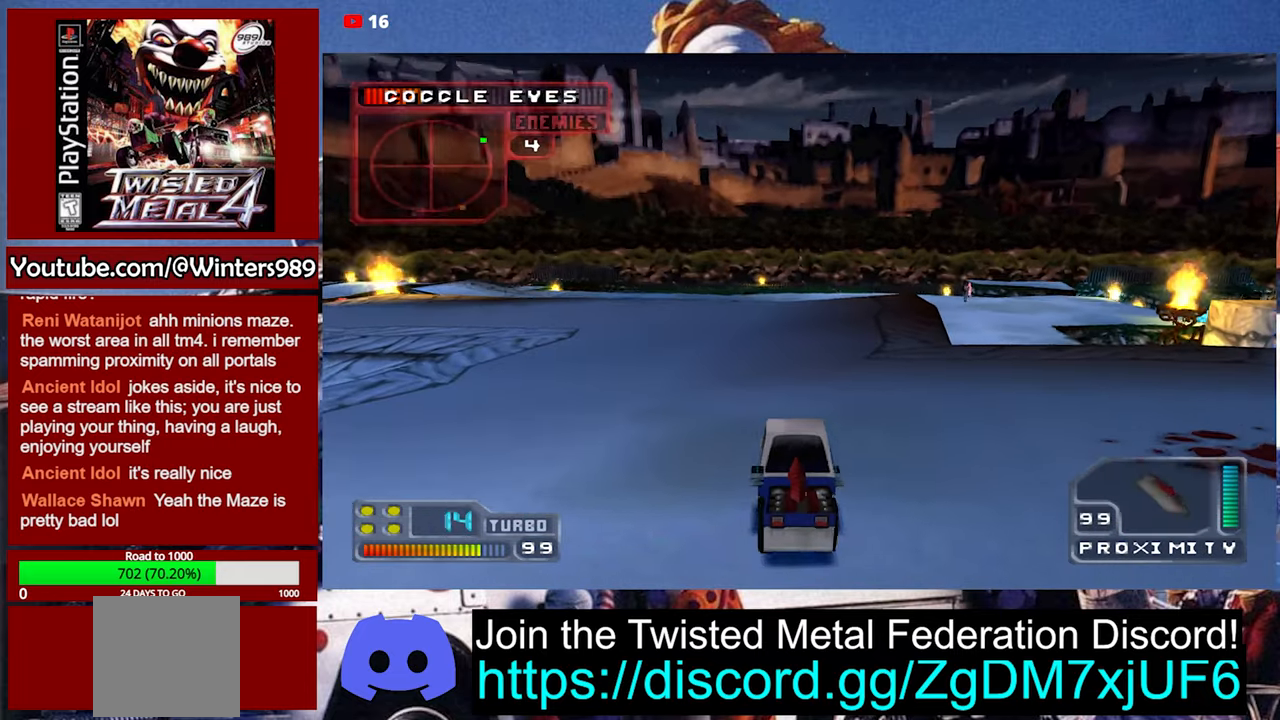
{"buttons": ["A", "DPAD_RIGHT"], "left_stick": "center", "events": [[67, "A", "down"], [167, "DPAD_RIGHT", "down"]]}
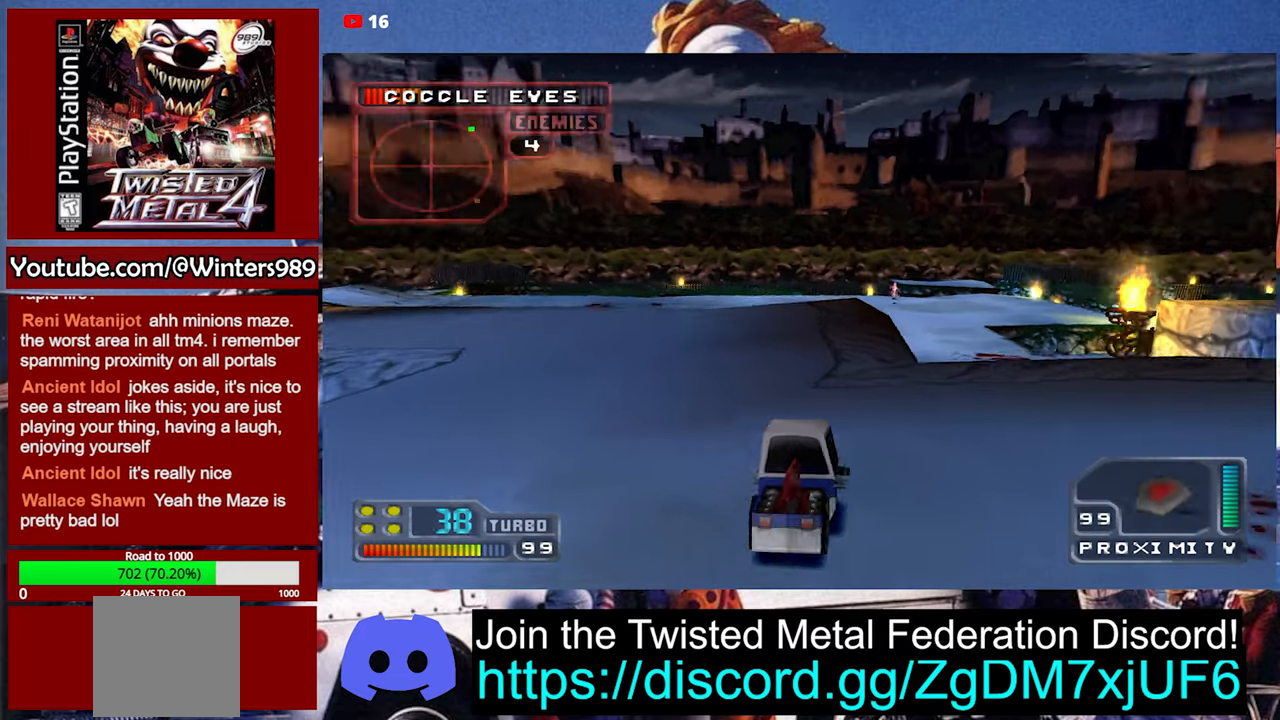
{"buttons": [], "left_stick": "center", "events": [[267, "DPAD_RIGHT", "up"], [300, "A", "up"]]}
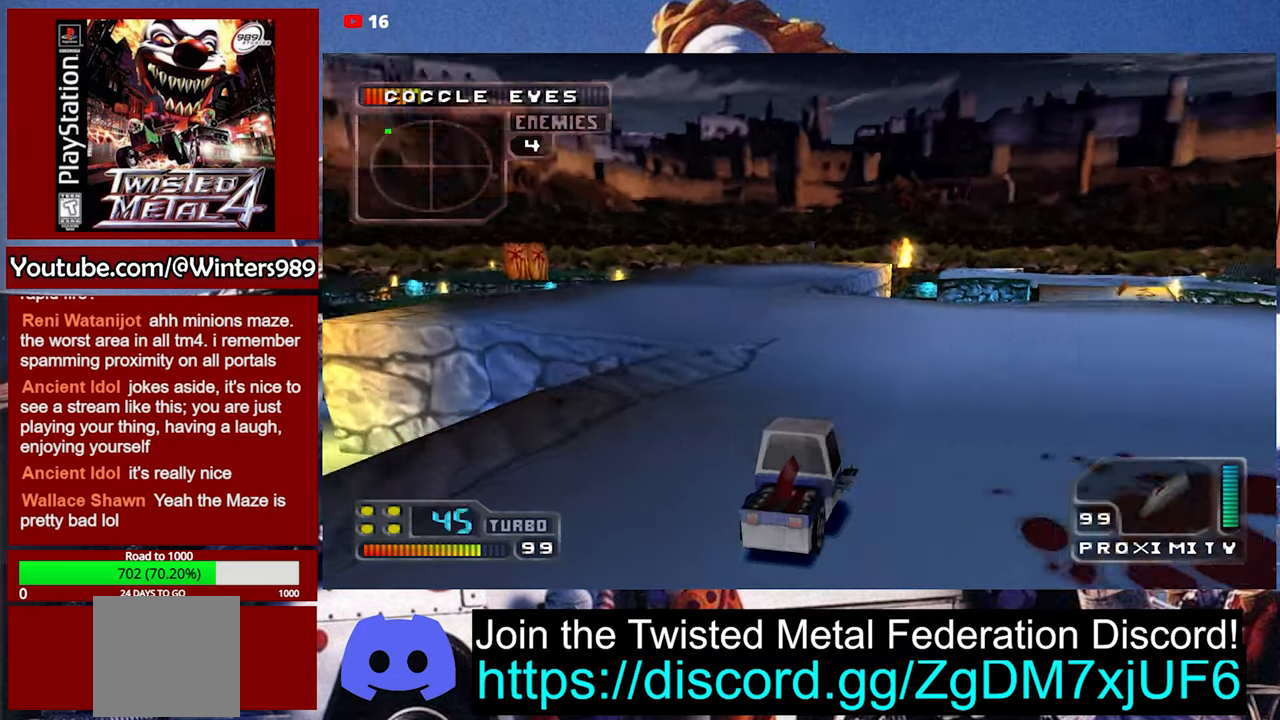
{"buttons": [], "left_stick": "center", "events": [[67, "A", "down"], [367, "L1", "down"], [467, "L1", "up"], [500, "A", "up"]]}
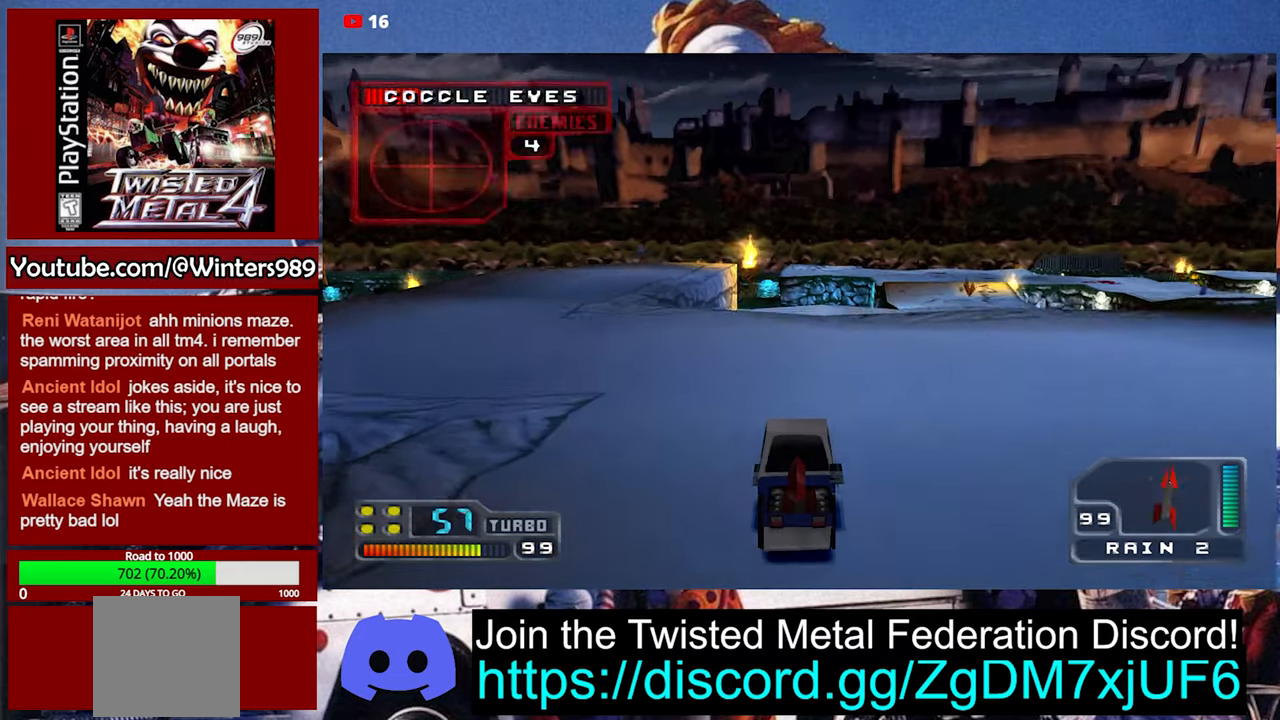
{"buttons": [], "left_stick": "down-left", "events": [[200, "L1", "down"], [333, "L1", "up"], [500, "left_stick", "down-left"]]}
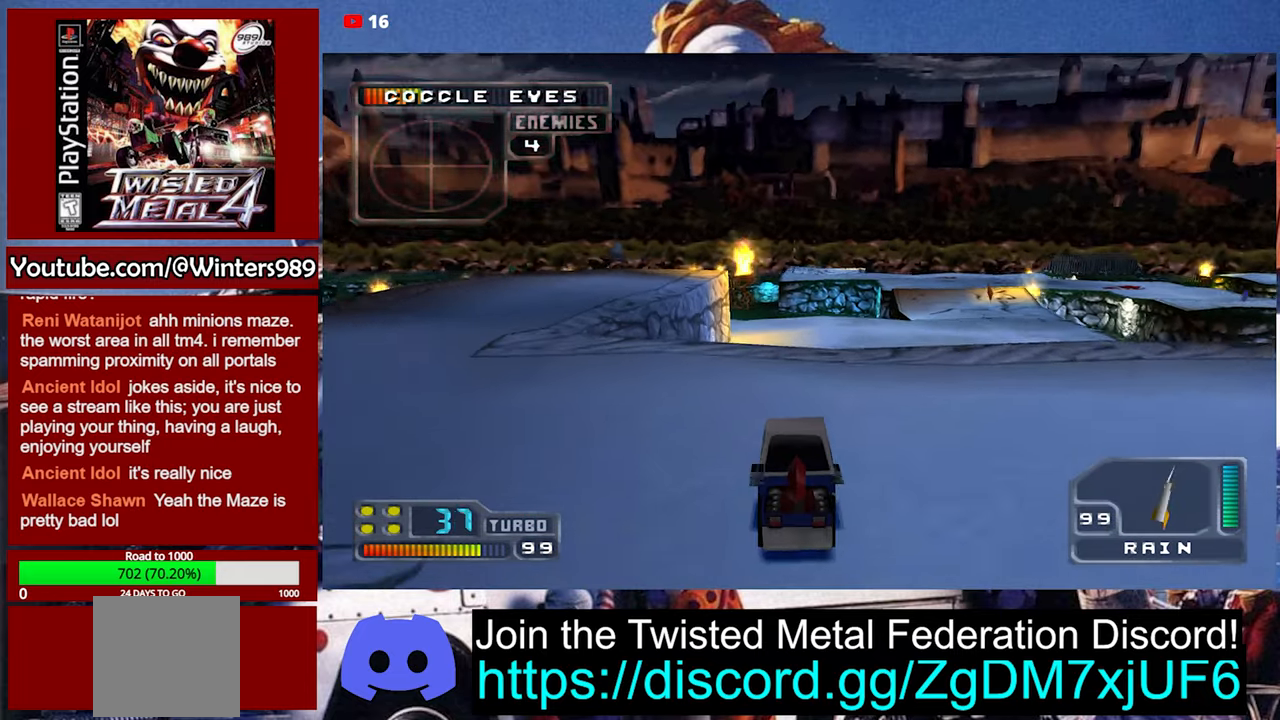
{"buttons": ["A"], "left_stick": "center", "events": [[67, "A", "down"], [267, "left_stick", "center"], [367, "L1", "down"], [467, "L1", "up"]]}
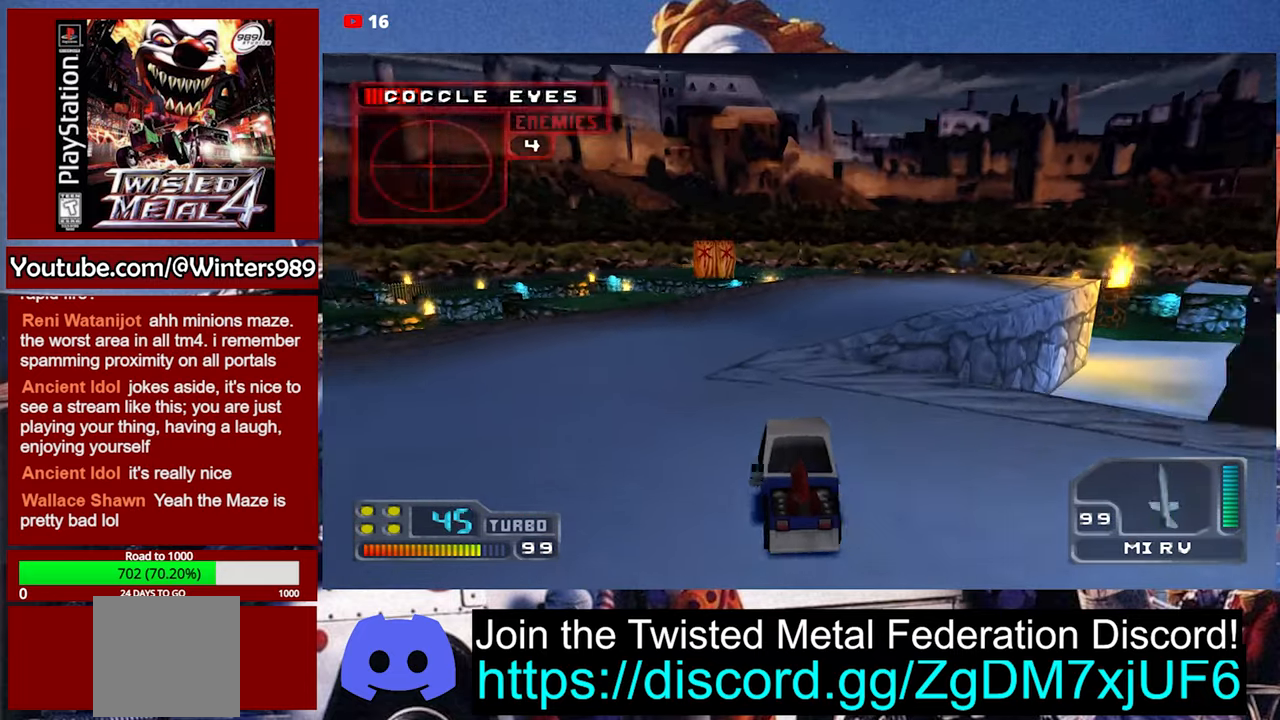
{"buttons": ["A"], "left_stick": "center", "events": [[33, "A", "up"], [267, "left_stick", "left"], [467, "left_stick", "center"], [500, "A", "down"]]}
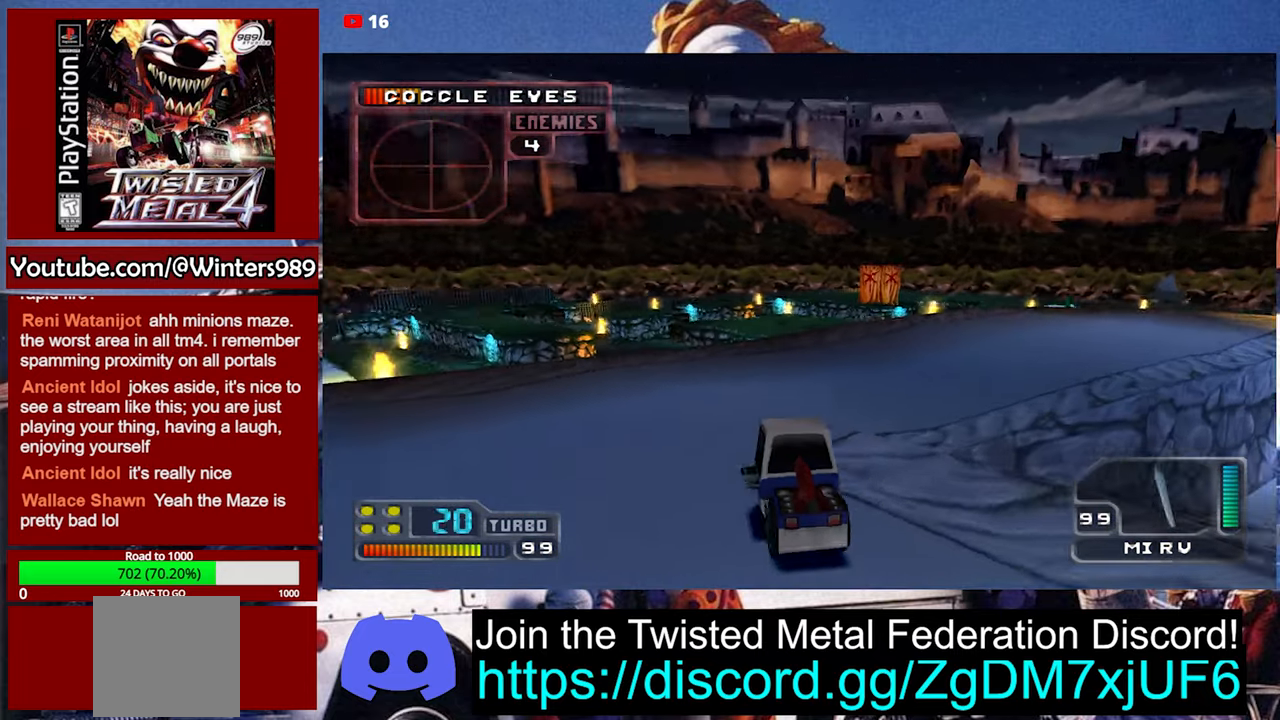
{"buttons": ["A"], "left_stick": "right", "events": [[200, "left_stick", "right"], [267, "L1", "down"], [366, "L1", "up"]]}